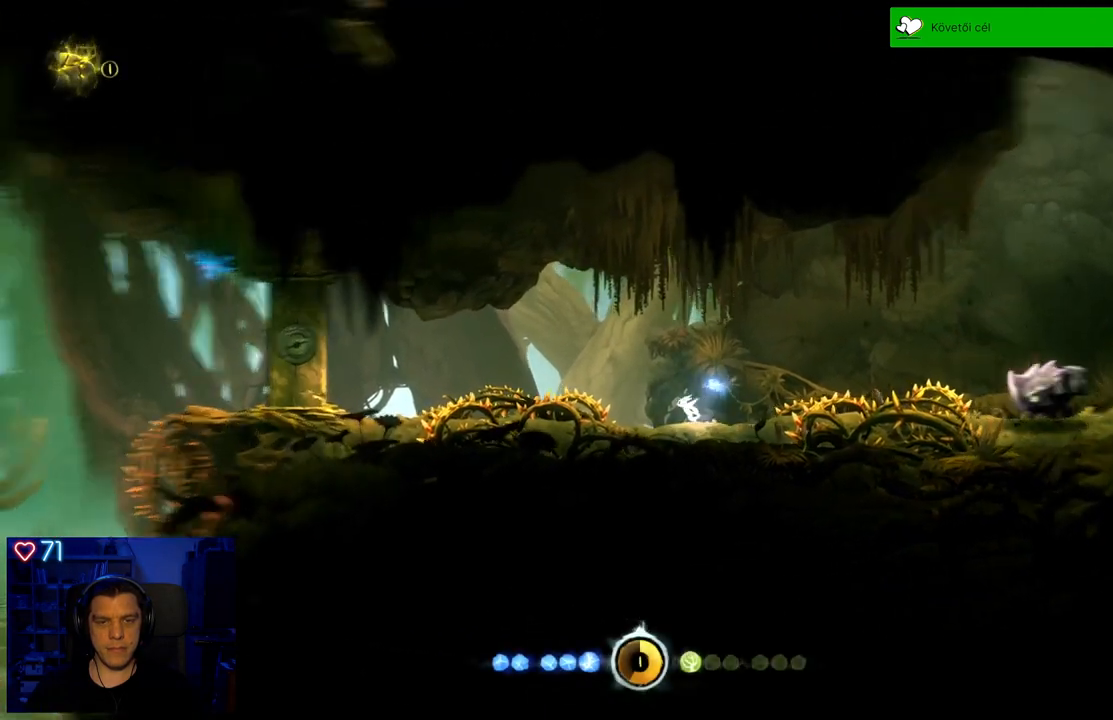
Gameplay with a controller (Xbox layout); each line is a JSON object with the inputs held at the frame after it (dt_ms = milliseconds from this image to that frame). "events" lists button and stick changes between this image and that frame as [ms after this image, input, new state], when the widget could be followed in between. Not read: L3.
{"dt_ms": 500, "buttons": [], "left_stick": "left", "right_stick": "center", "events": [[67, "A", "down"], [417, "A", "up"]]}
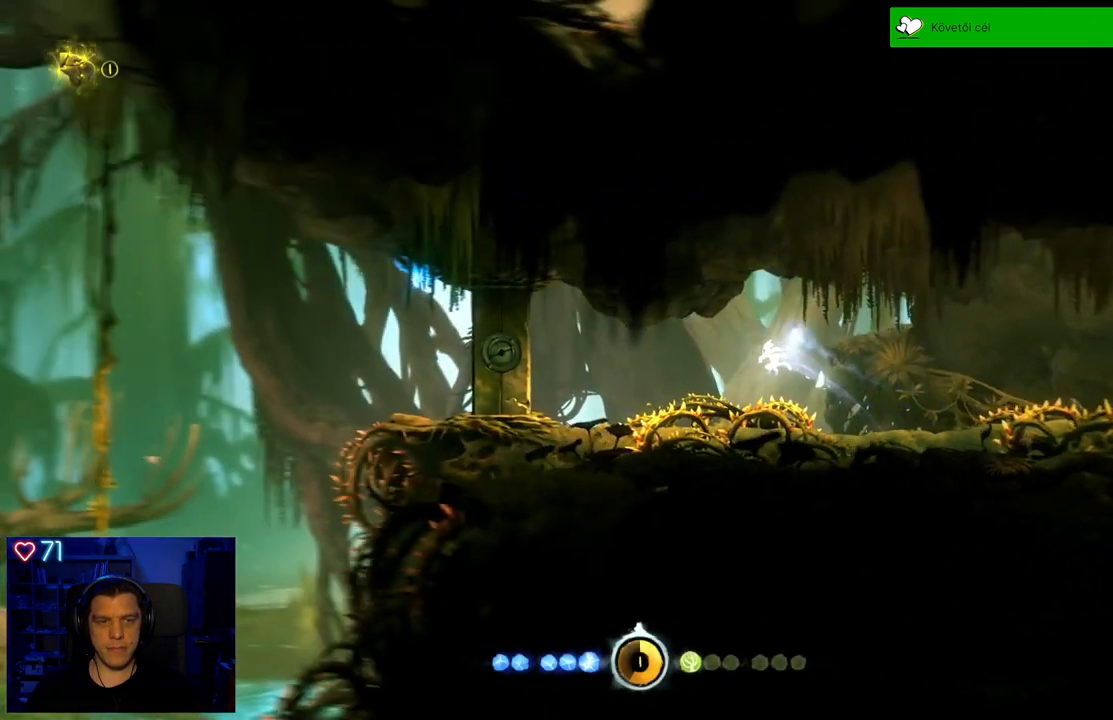
{"dt_ms": 500, "buttons": [], "left_stick": "left", "right_stick": "center", "events": [[67, "A", "down"], [417, "A", "up"]]}
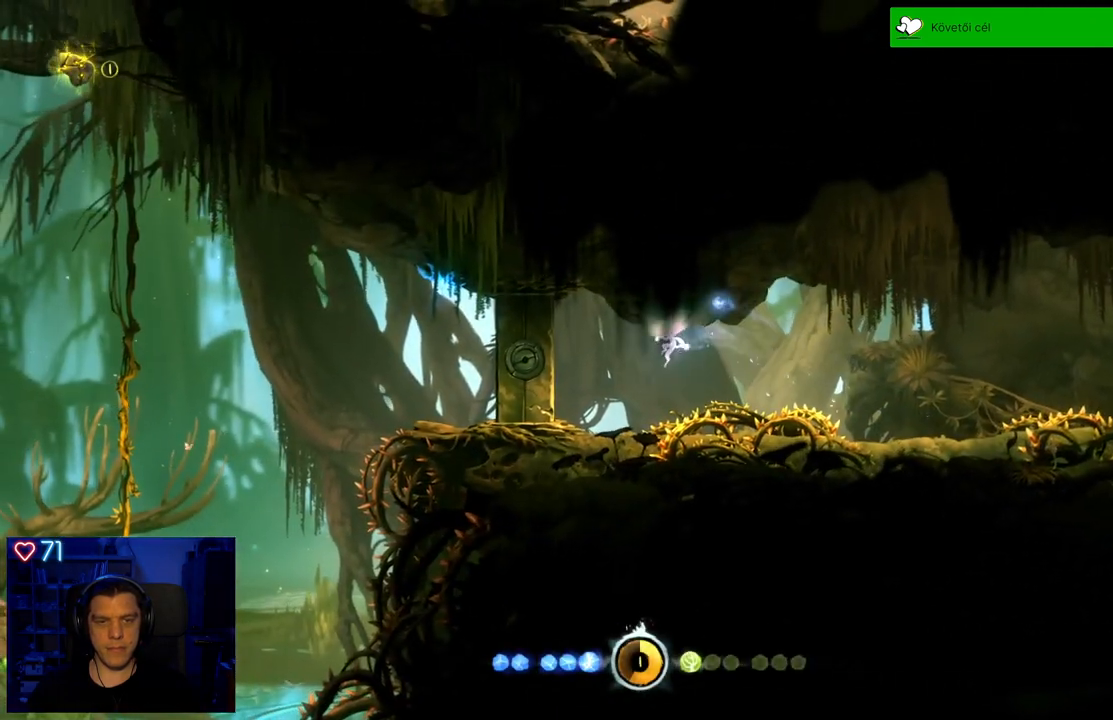
{"dt_ms": 500, "buttons": [], "left_stick": "left", "right_stick": "center", "events": []}
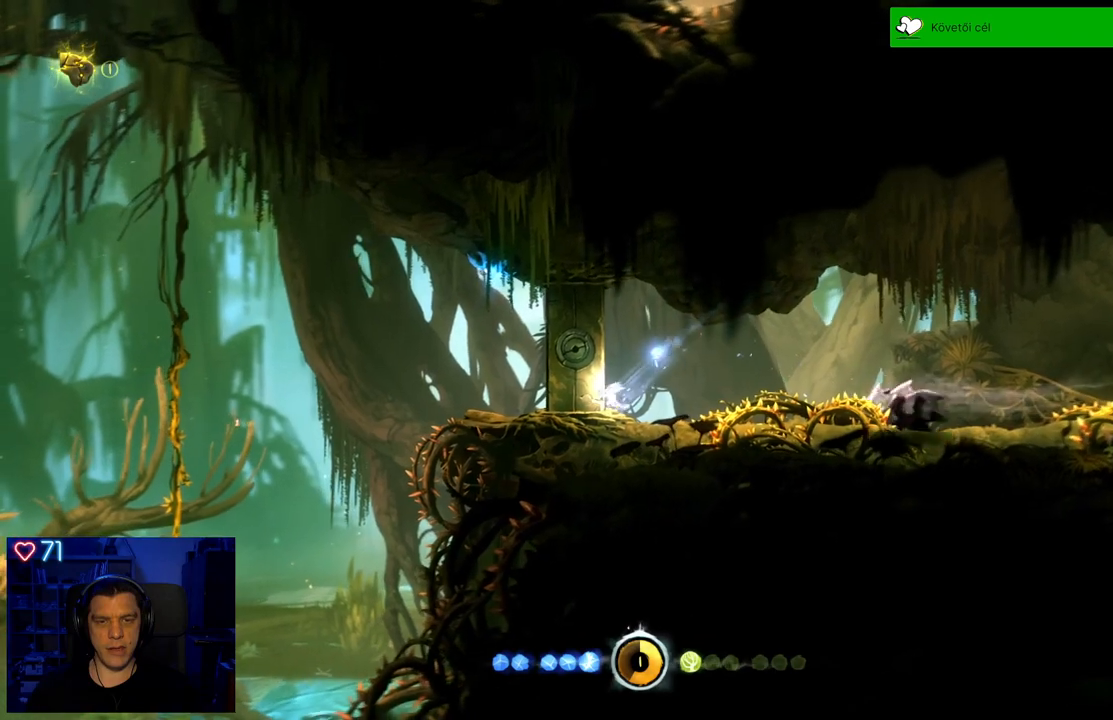
{"dt_ms": 500, "buttons": ["A"], "left_stick": "up", "right_stick": "center", "events": [[50, "A", "down"], [50, "left_stick", "up"], [383, "A", "up"], [450, "A", "down"]]}
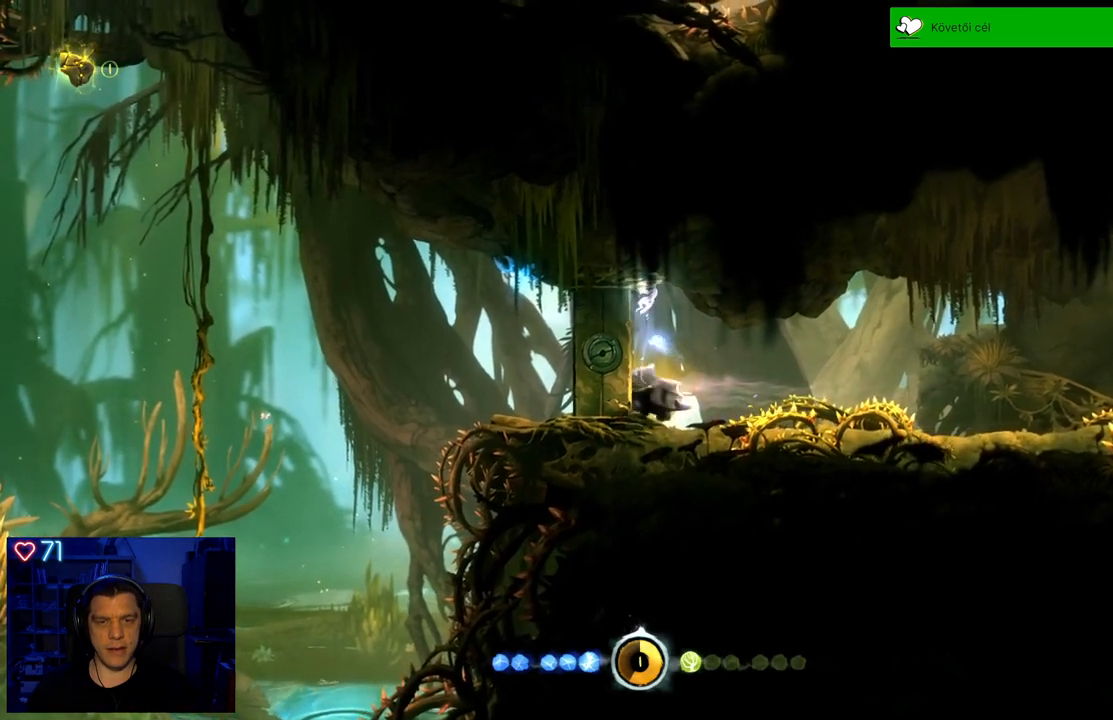
{"dt_ms": 500, "buttons": [], "left_stick": "up-left", "right_stick": "center", "events": [[267, "A", "up"], [383, "left_stick", "up-left"]]}
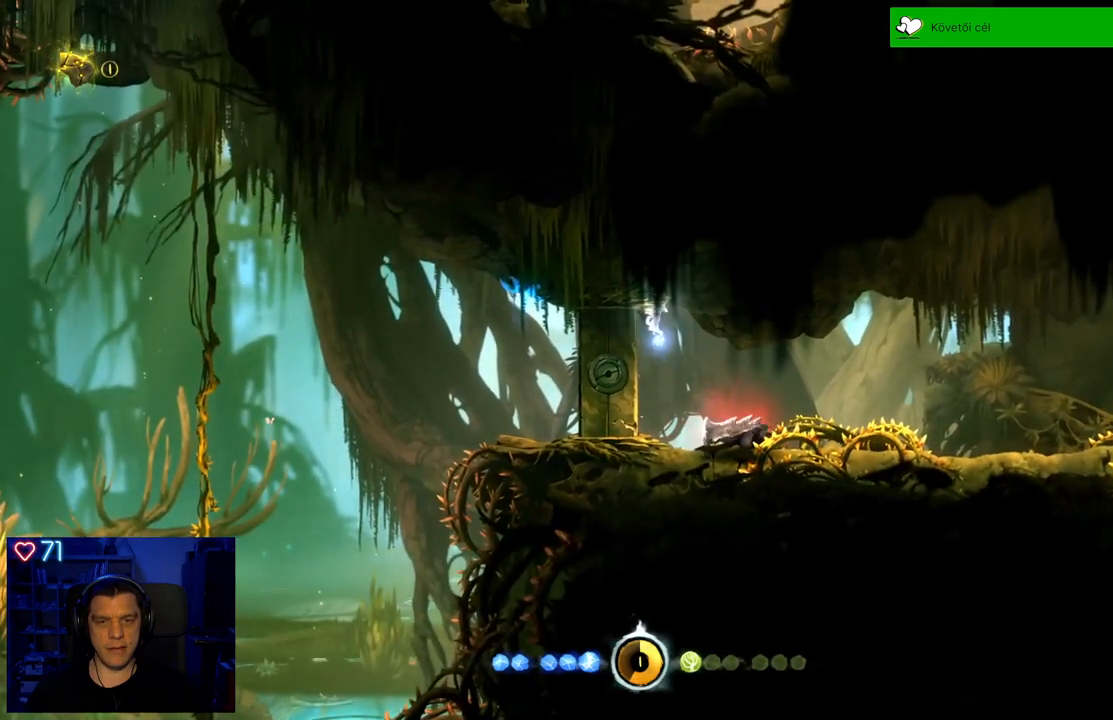
{"dt_ms": 500, "buttons": ["Y"], "left_stick": "right", "right_stick": "center", "events": [[333, "left_stick", "right"], [483, "Y", "down"]]}
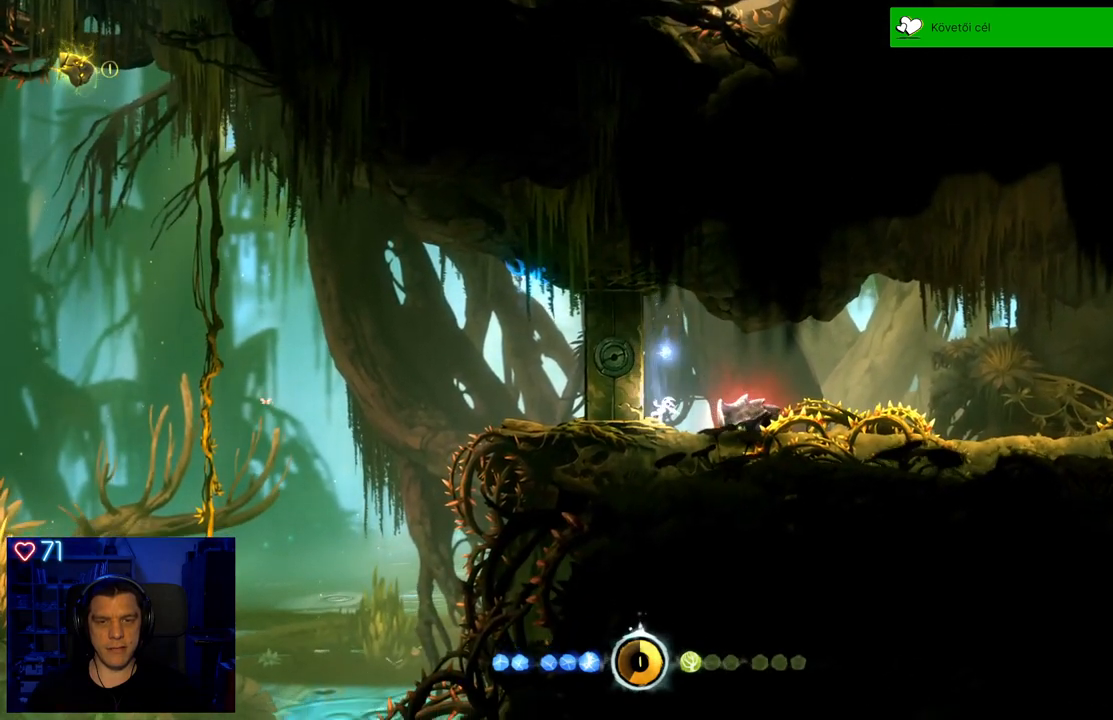
{"dt_ms": 500, "buttons": ["Y"], "left_stick": "center", "right_stick": "center", "events": [[33, "left_stick", "center"], [383, "Y", "up"], [467, "Y", "down"]]}
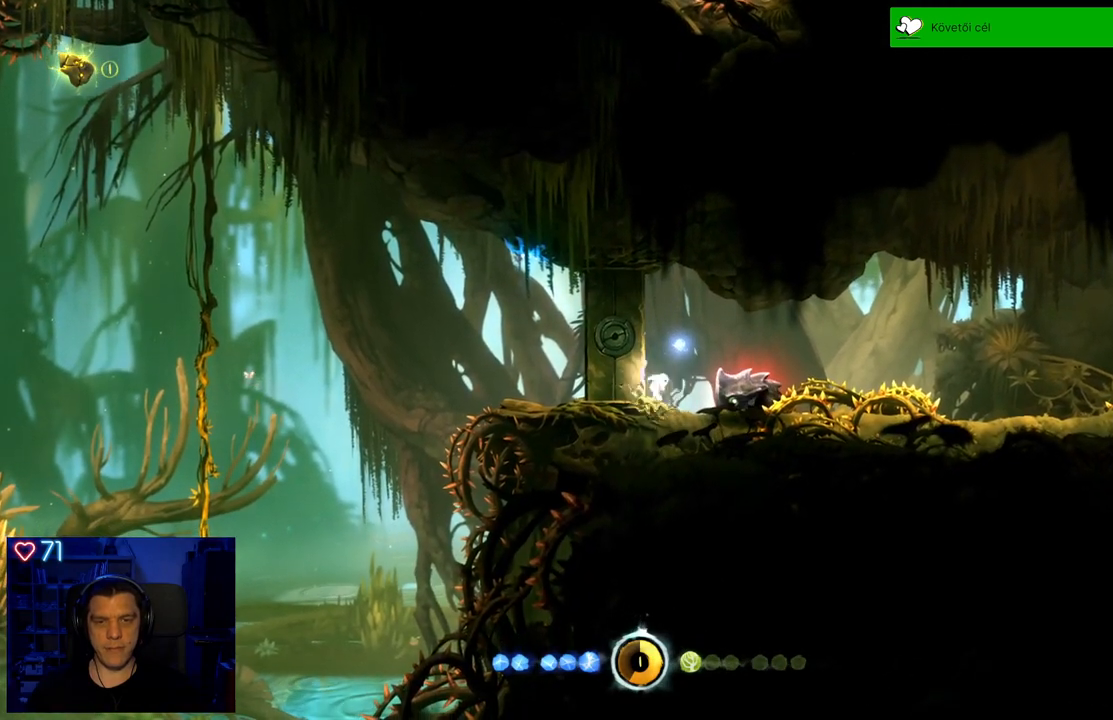
{"dt_ms": 500, "buttons": [], "left_stick": "up", "right_stick": "center", "events": [[350, "Y", "up"], [367, "left_stick", "up"]]}
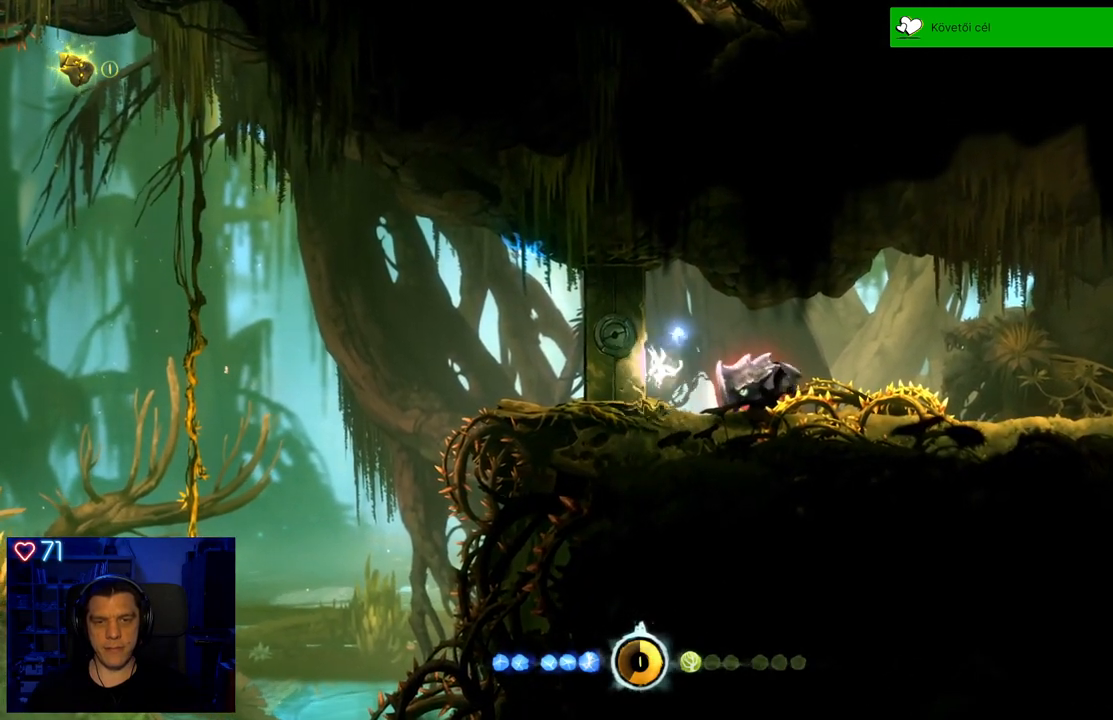
{"dt_ms": 500, "buttons": ["A"], "left_stick": "up-right", "right_stick": "center", "events": [[100, "left_stick", "up-left"], [217, "A", "down"], [367, "left_stick", "up"], [483, "left_stick", "up-right"]]}
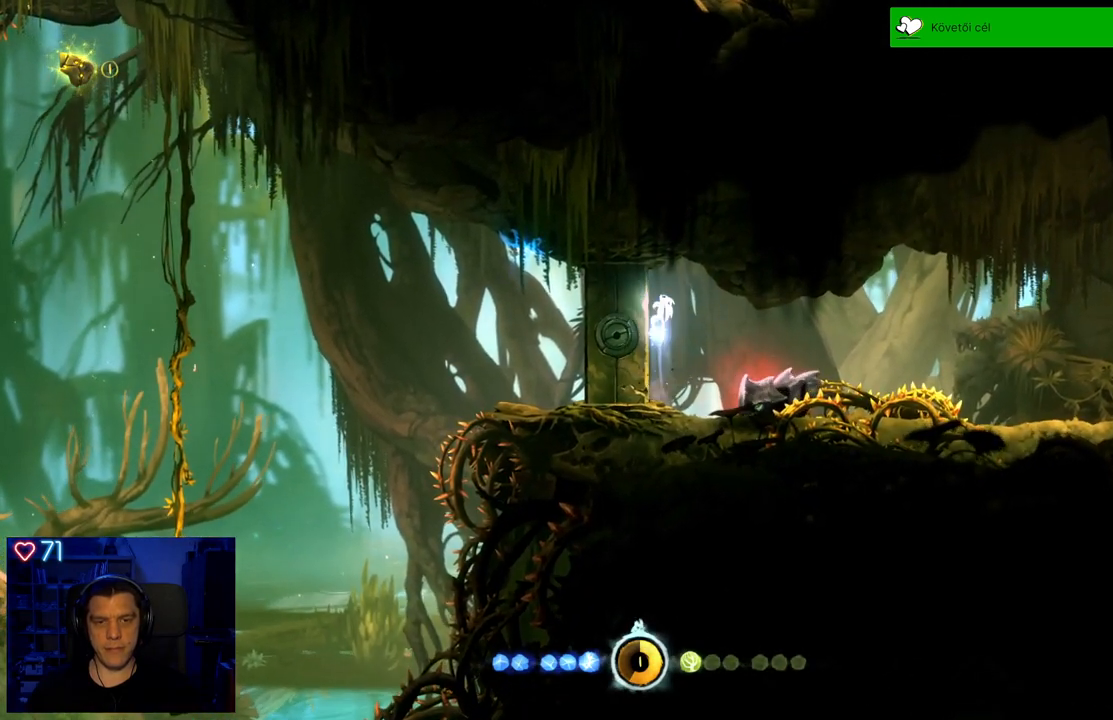
{"dt_ms": 500, "buttons": [], "left_stick": "up-right", "right_stick": "center", "events": [[150, "A", "up"]]}
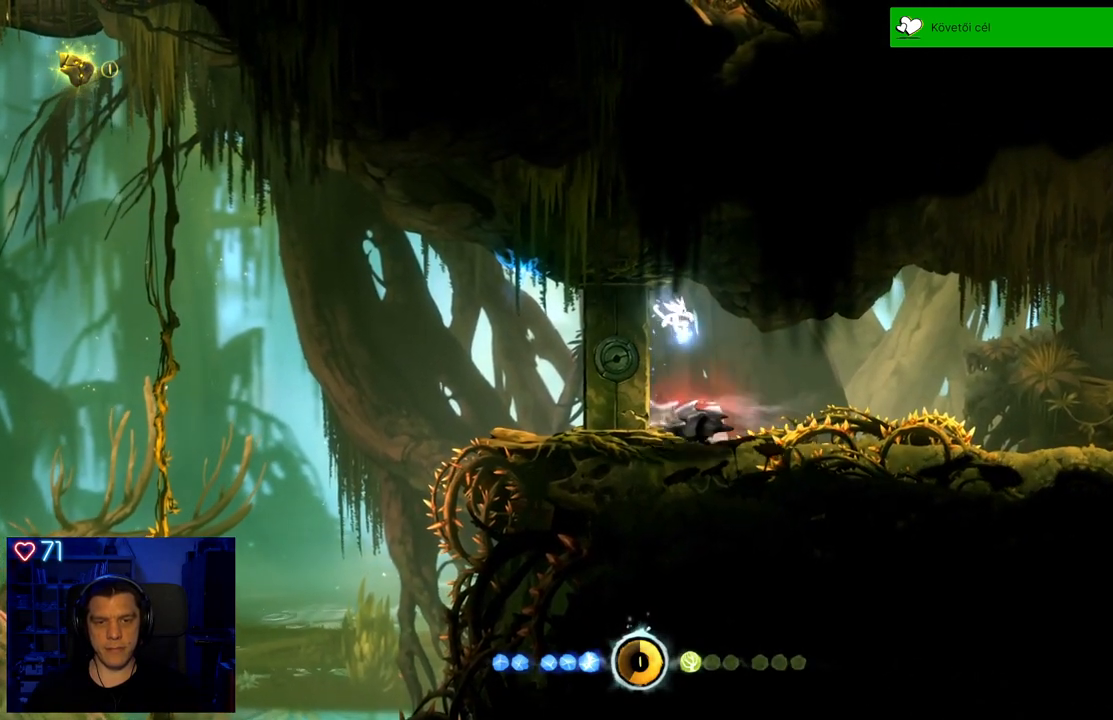
{"dt_ms": 500, "buttons": ["Y"], "left_stick": "up", "right_stick": "center", "events": [[17, "Y", "down"], [267, "left_stick", "up"]]}
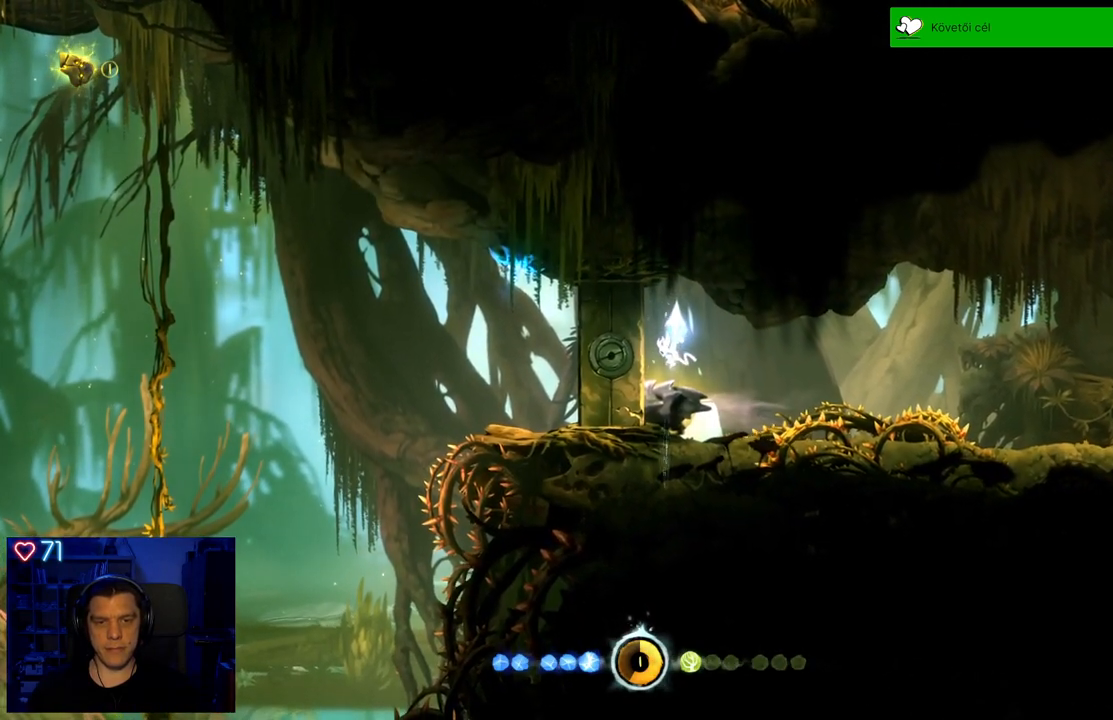
{"dt_ms": 500, "buttons": [], "left_stick": "up", "right_stick": "center", "events": [[433, "Y", "up"]]}
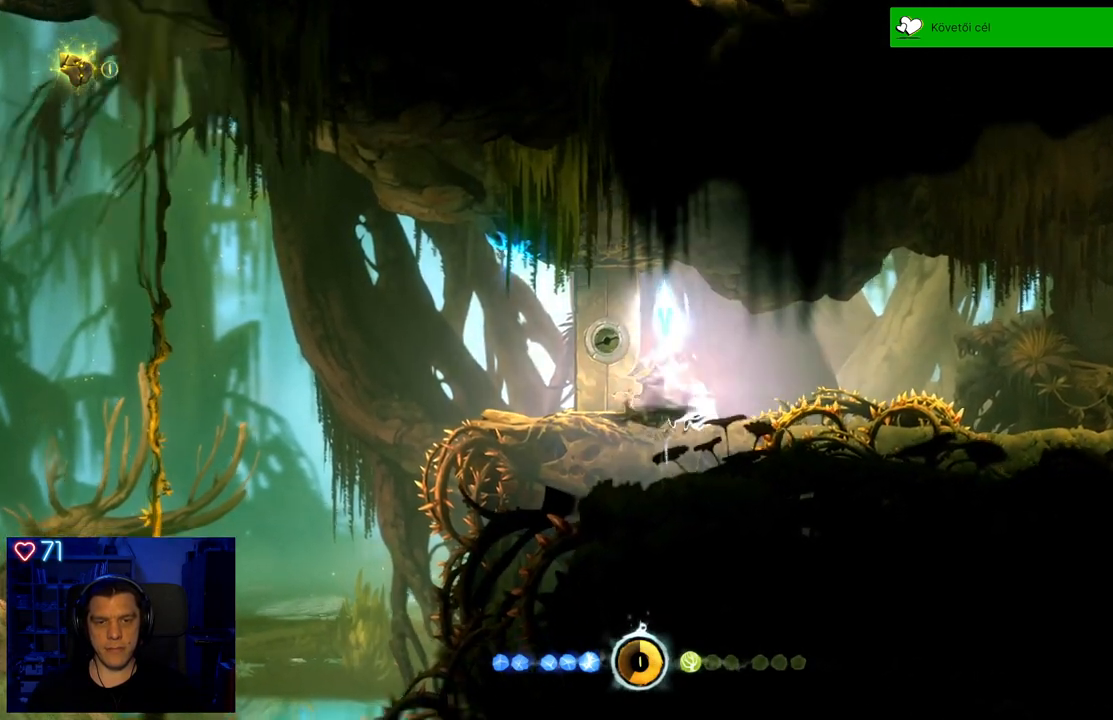
{"dt_ms": 500, "buttons": [], "left_stick": "up-left", "right_stick": "center", "events": [[100, "left_stick", "up-left"]]}
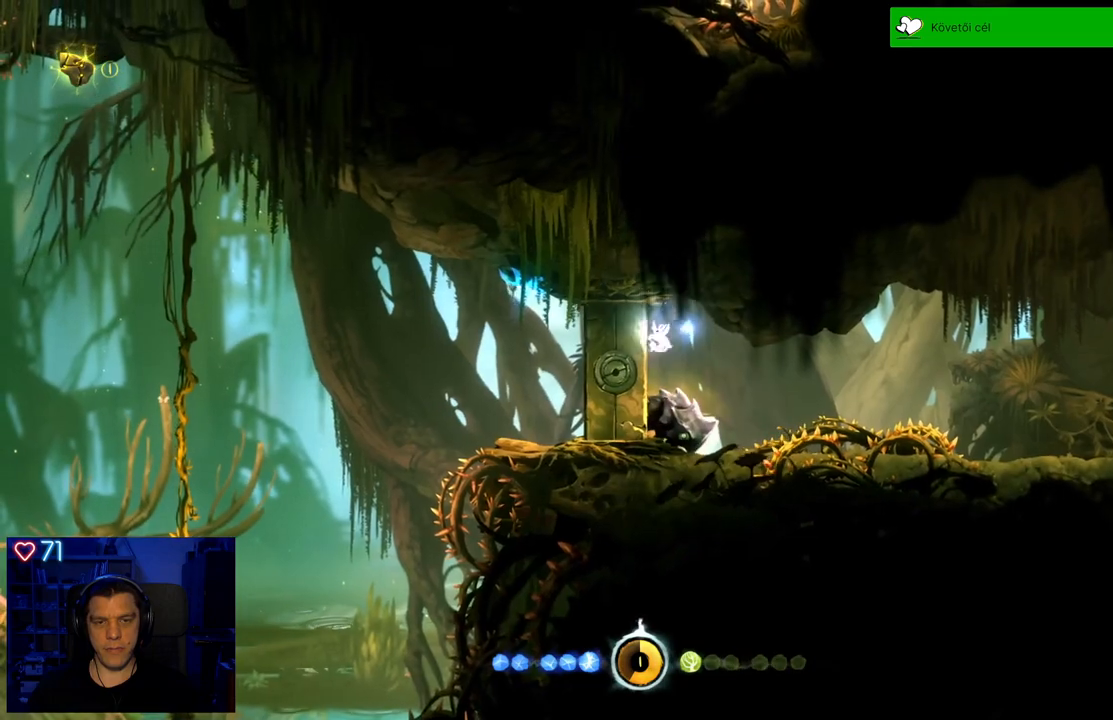
{"dt_ms": 500, "buttons": [], "left_stick": "right", "right_stick": "center", "events": [[17, "A", "down"], [67, "left_stick", "up"], [283, "left_stick", "up-right"], [317, "A", "up"], [433, "left_stick", "right"]]}
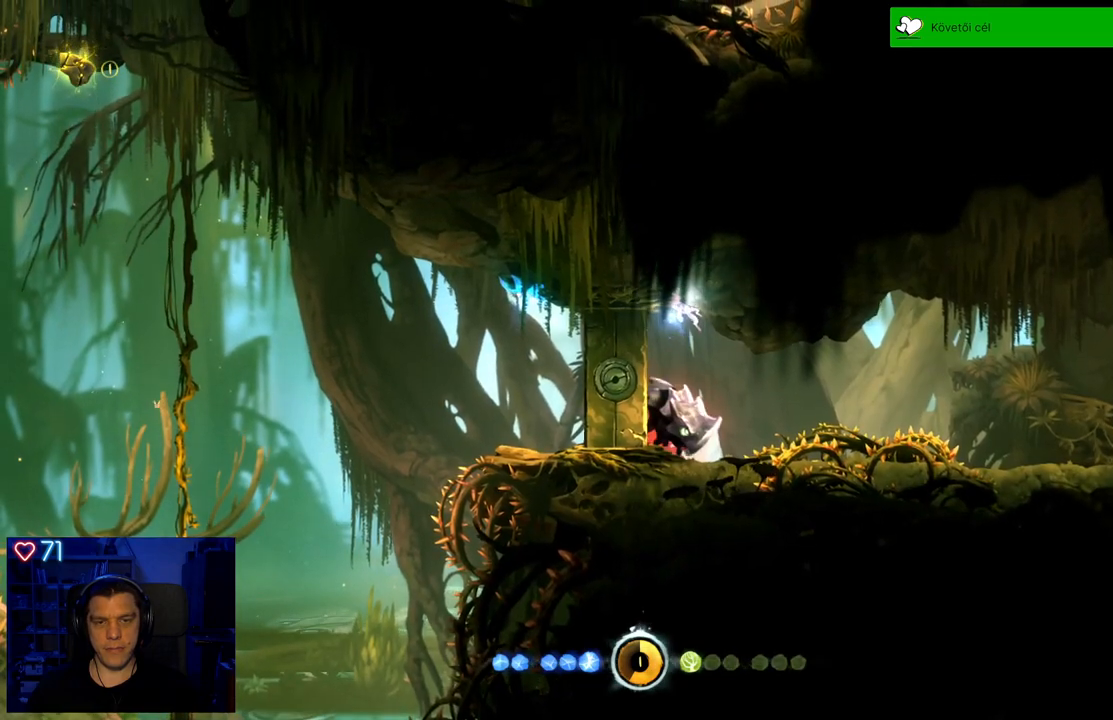
{"dt_ms": 500, "buttons": ["Y"], "left_stick": "up-left", "right_stick": "center", "events": [[183, "Y", "down"], [200, "left_stick", "center"], [250, "left_stick", "up-left"]]}
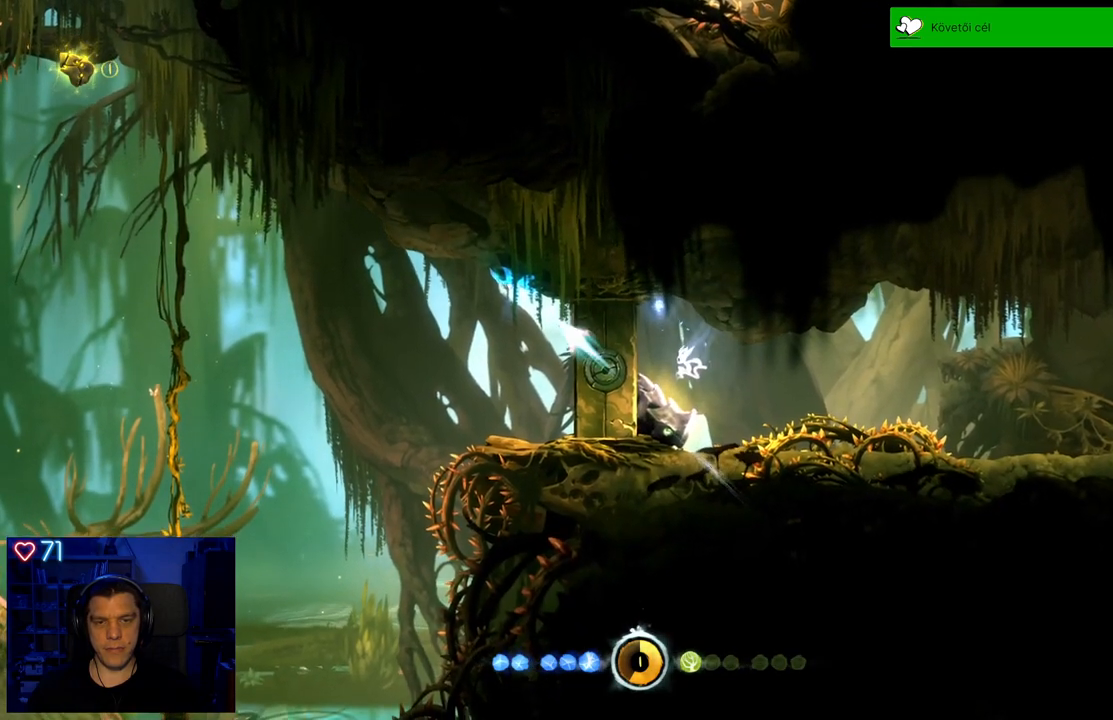
{"dt_ms": 500, "buttons": ["Y"], "left_stick": "up-right", "right_stick": "center", "events": [[167, "left_stick", "up-right"]]}
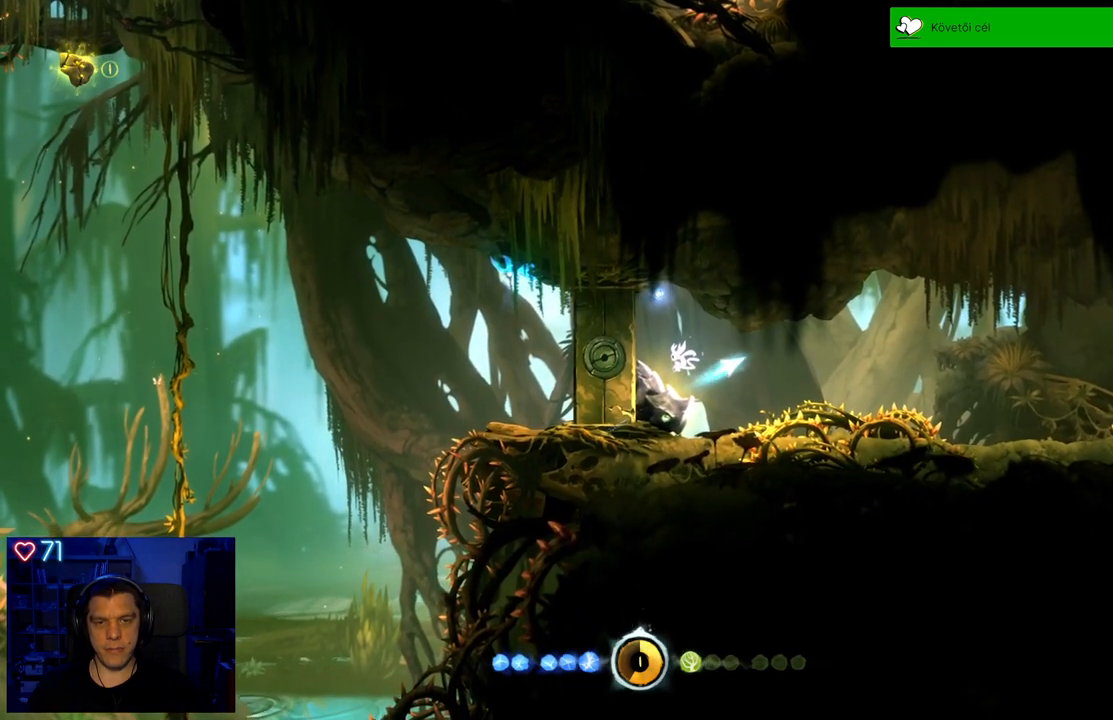
{"dt_ms": 500, "buttons": [], "left_stick": "up-right", "right_stick": "center", "events": [[183, "Y", "up"]]}
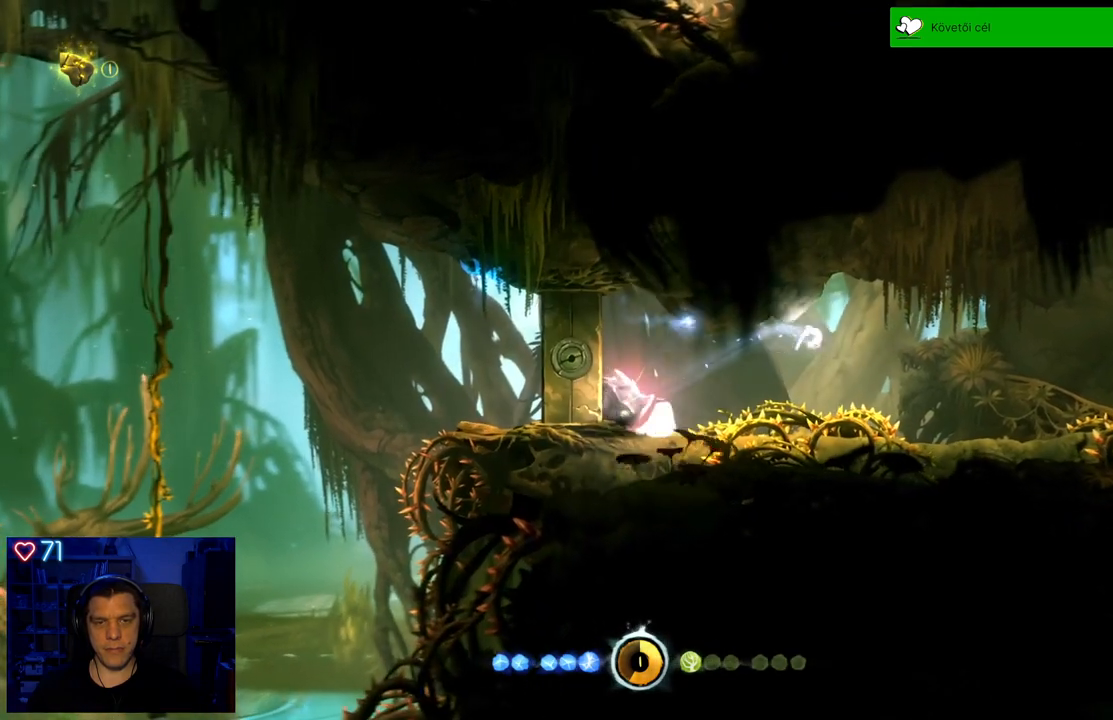
{"dt_ms": 500, "buttons": [], "left_stick": "up-right", "right_stick": "center", "events": [[217, "A", "down"], [383, "A", "up"]]}
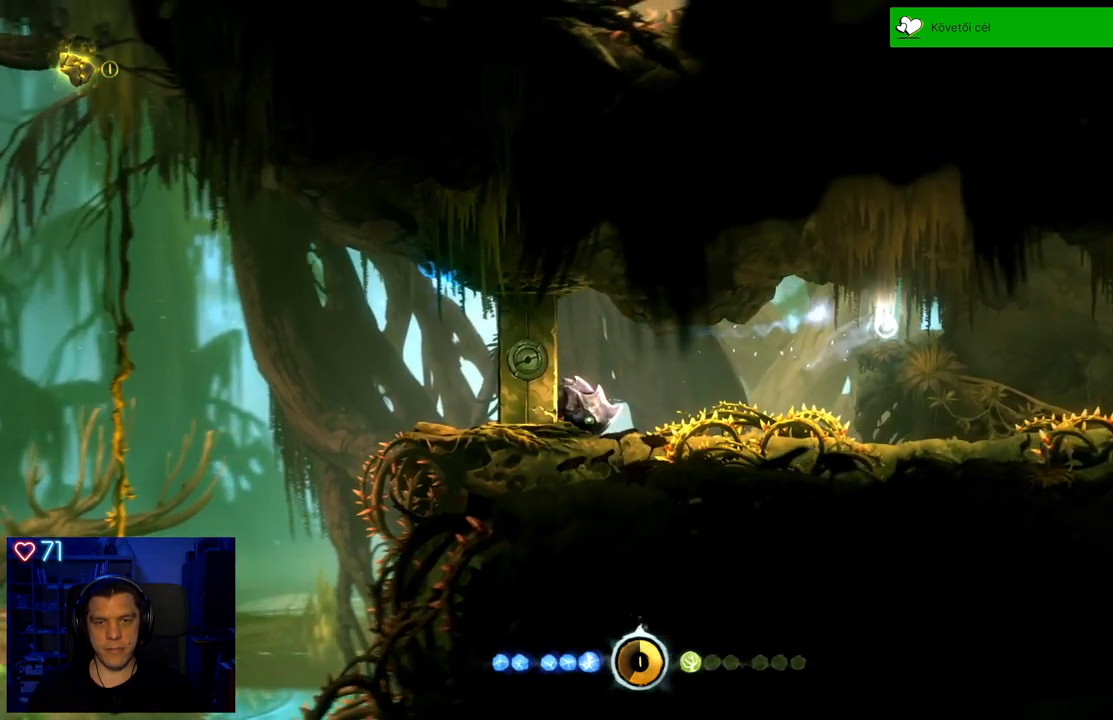
{"dt_ms": 500, "buttons": [], "left_stick": "center", "right_stick": "center", "events": [[17, "left_stick", "center"]]}
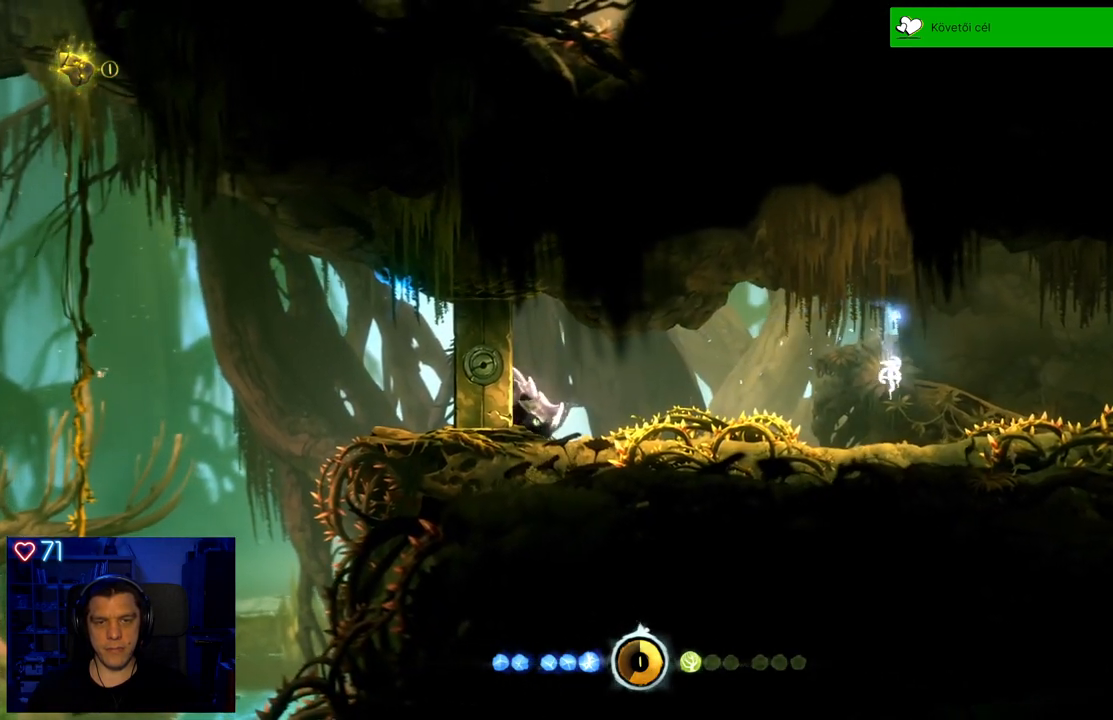
{"dt_ms": 500, "buttons": ["A"], "left_stick": "right", "right_stick": "center", "events": [[150, "left_stick", "right"], [350, "A", "down"]]}
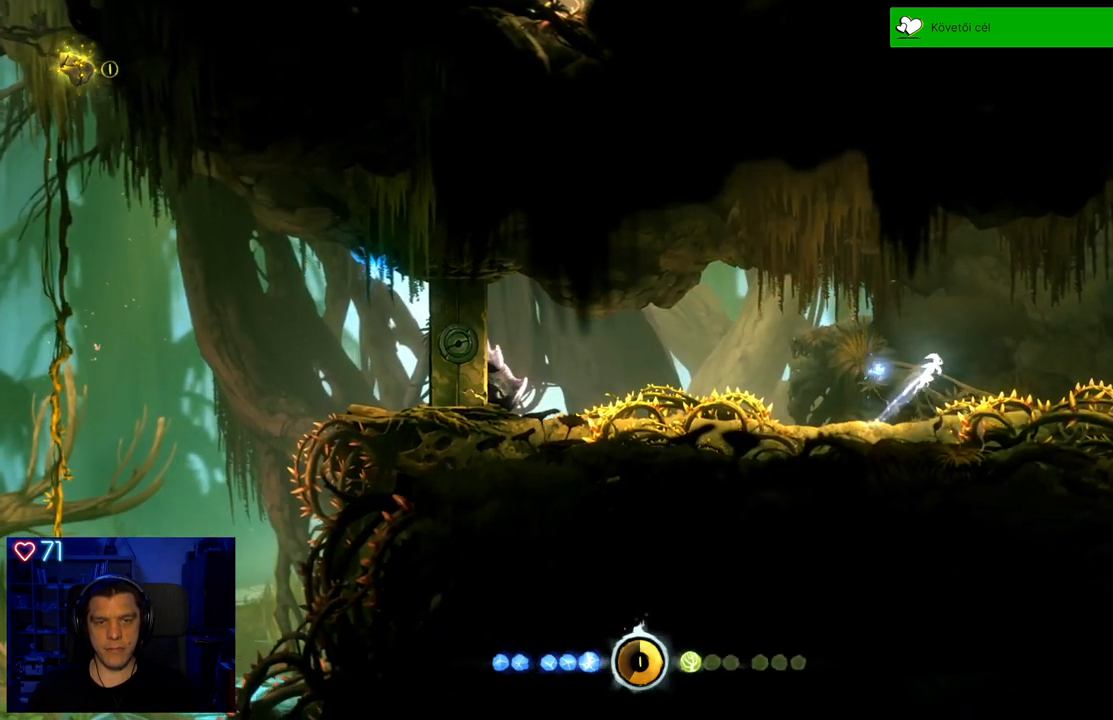
{"dt_ms": 500, "buttons": ["A"], "left_stick": "right", "right_stick": "center", "events": [[233, "A", "up"], [333, "A", "down"]]}
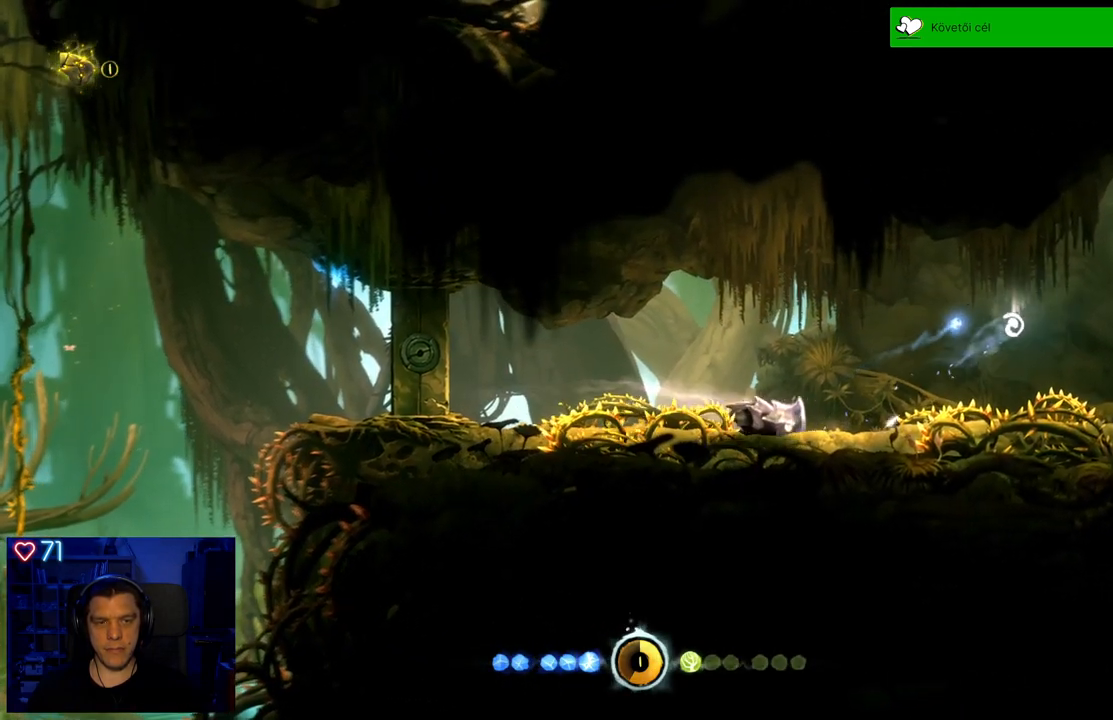
{"dt_ms": 500, "buttons": ["Y"], "left_stick": "right", "right_stick": "center", "events": [[400, "A", "up"], [483, "Y", "down"]]}
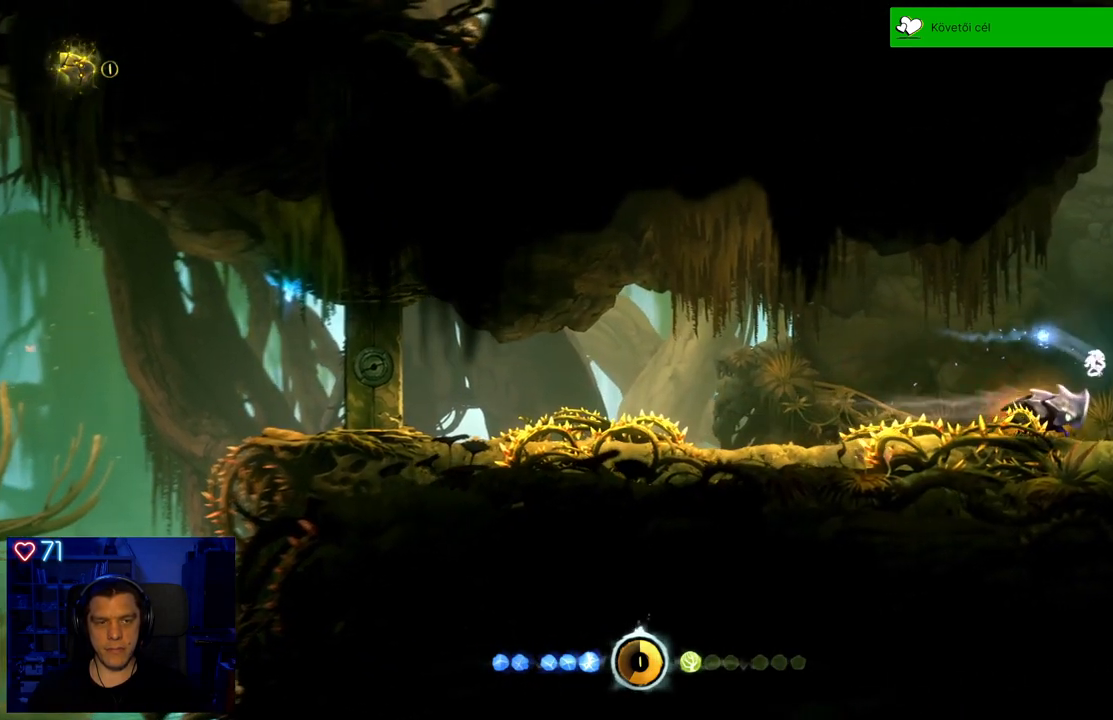
{"dt_ms": 500, "buttons": ["Y"], "left_stick": "up-right", "right_stick": "center", "events": [[17, "left_stick", "up-right"]]}
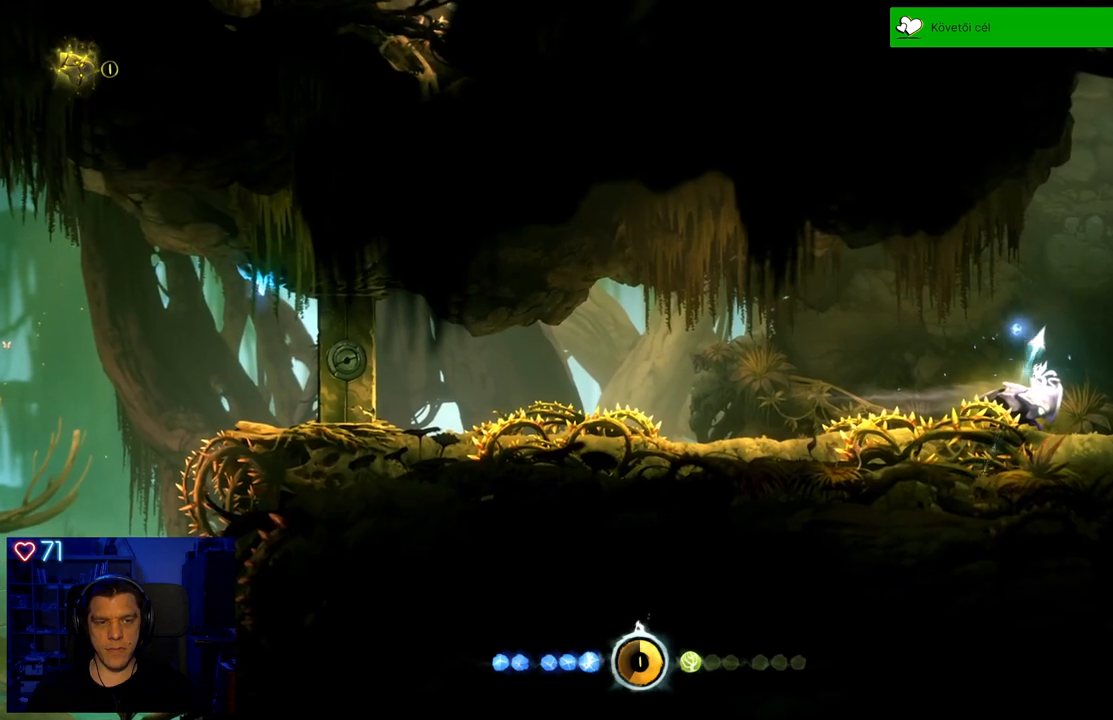
{"dt_ms": 500, "buttons": [], "left_stick": "up-right", "right_stick": "center", "events": [[217, "Y", "up"]]}
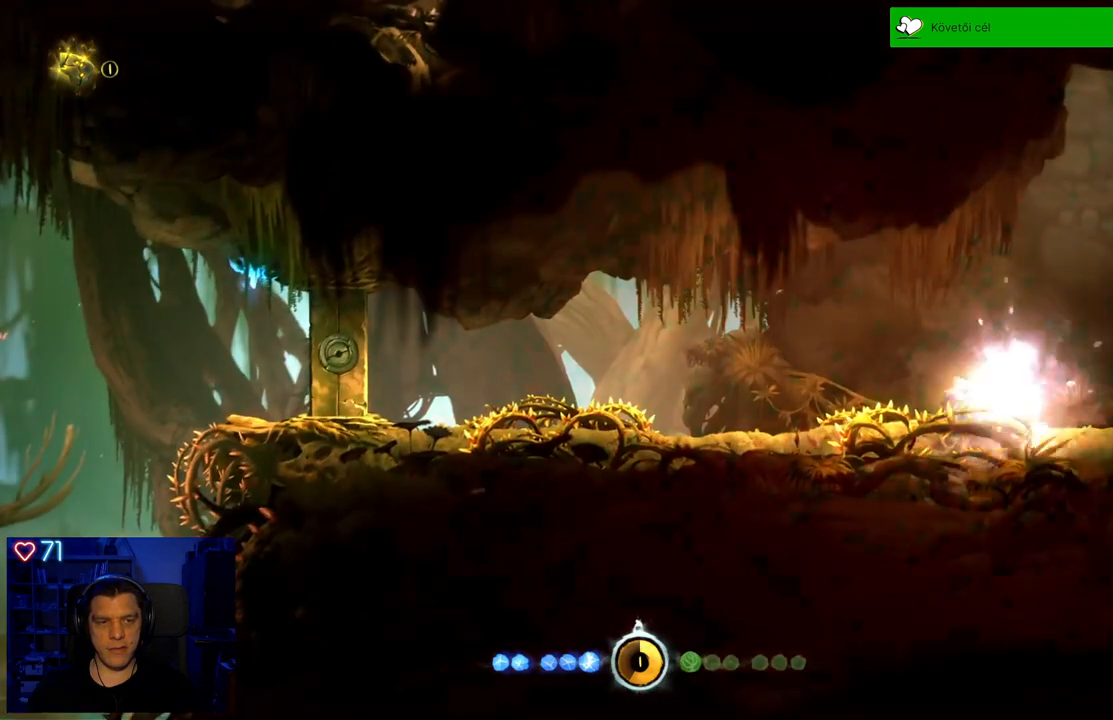
{"dt_ms": 500, "buttons": [], "left_stick": "center", "right_stick": "center", "events": [[483, "left_stick", "center"]]}
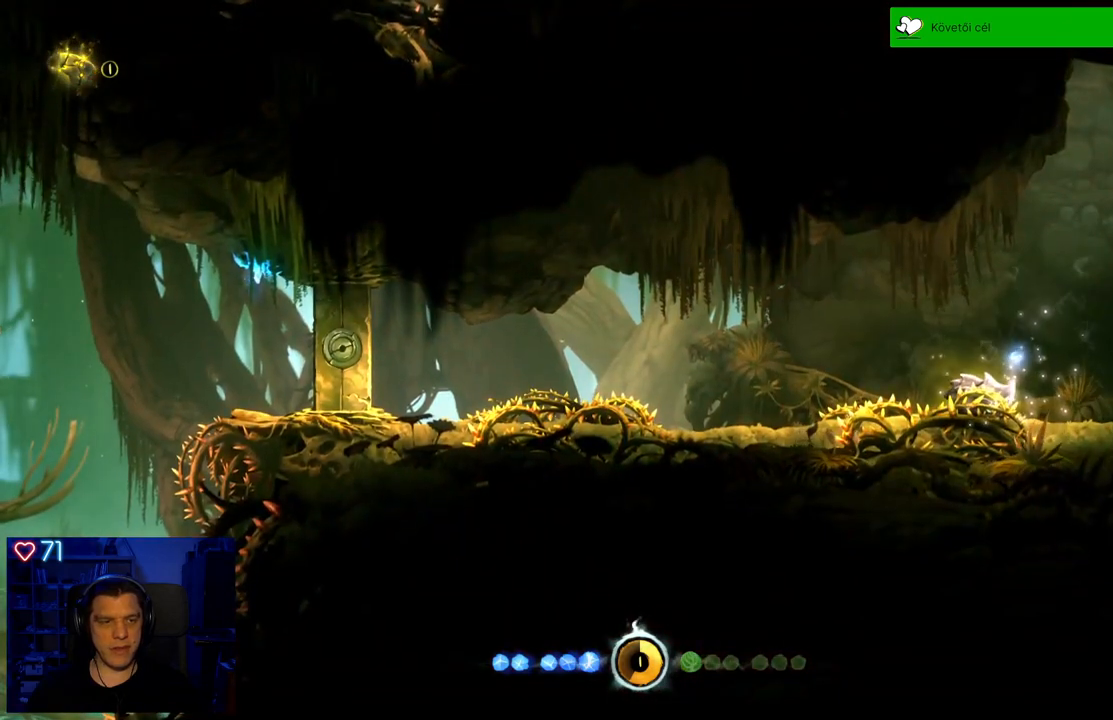
{"dt_ms": 500, "buttons": [], "left_stick": "center", "right_stick": "center", "events": []}
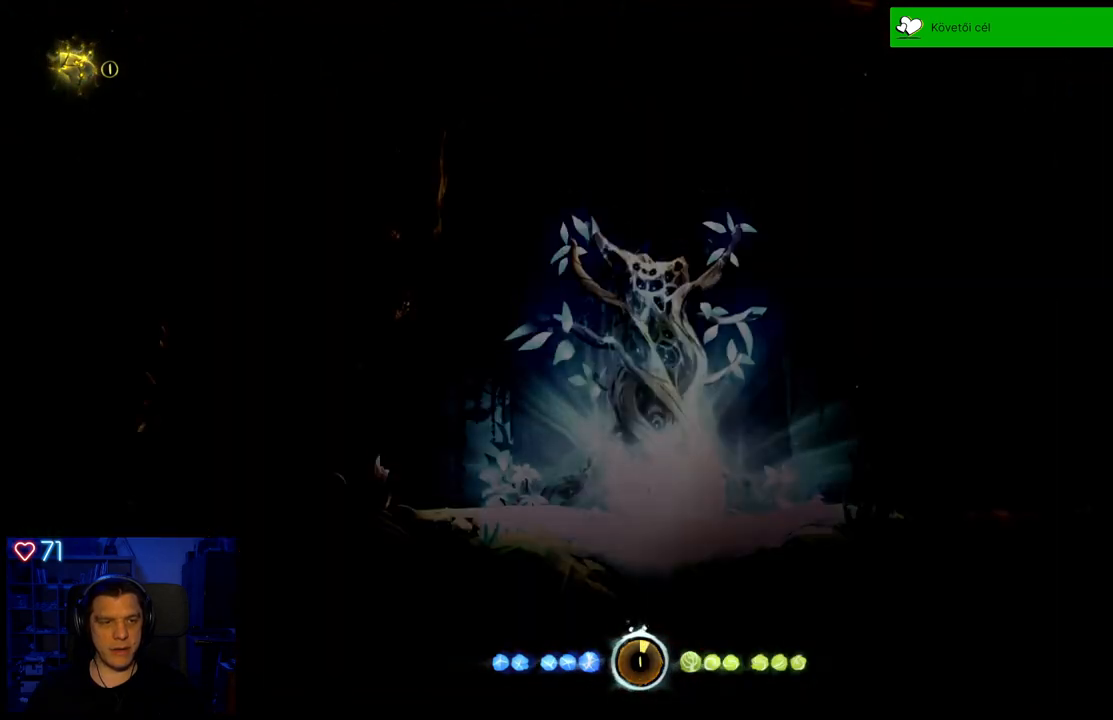
{"dt_ms": 1000, "buttons": [], "left_stick": "right", "right_stick": "center"}
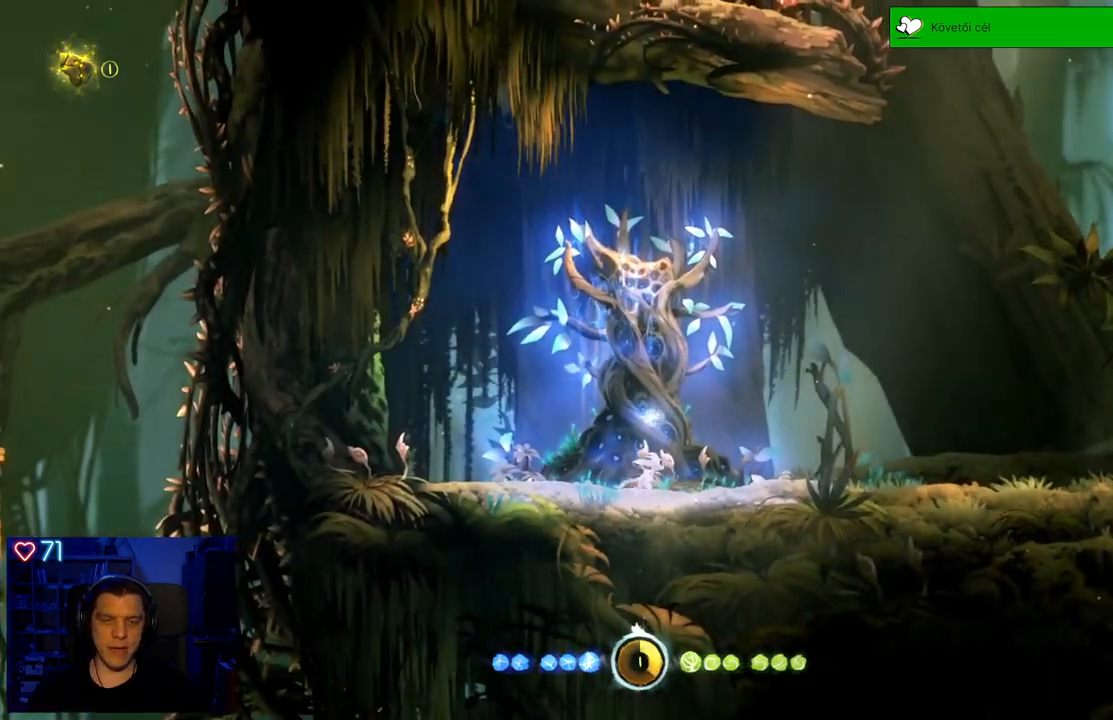
{"dt_ms": 500, "buttons": [], "left_stick": "right", "right_stick": "center", "events": []}
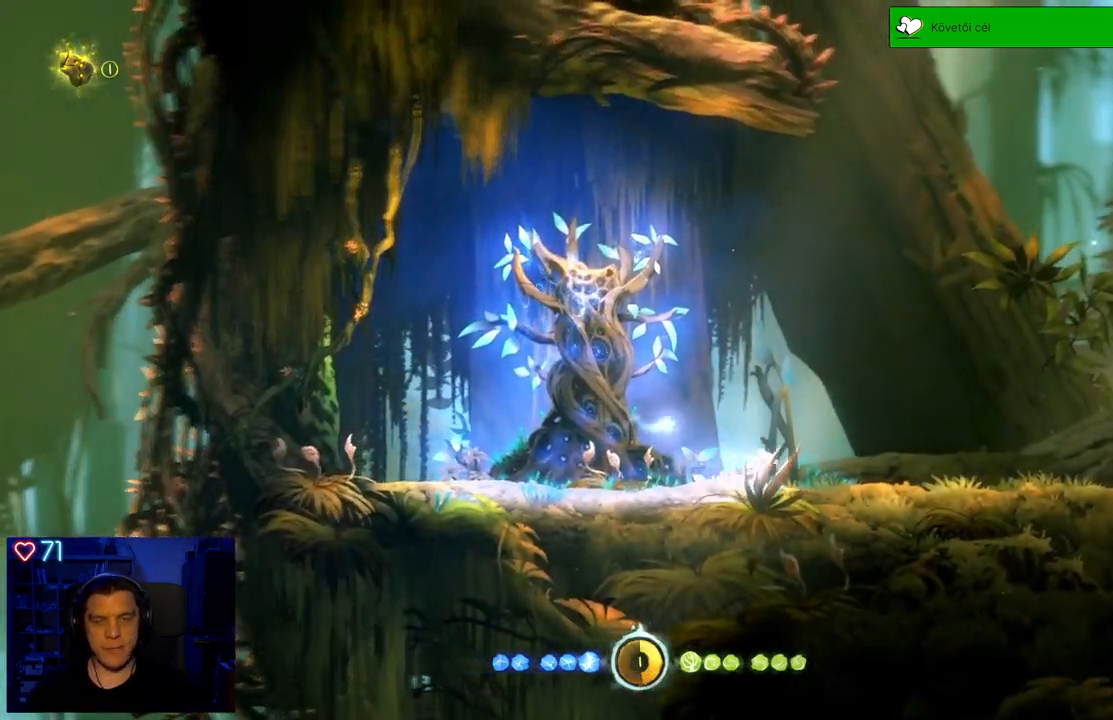
{"dt_ms": 500, "buttons": [], "left_stick": "right", "right_stick": "center", "events": [[450, "R1", "down"], [500, "R1", "up"]]}